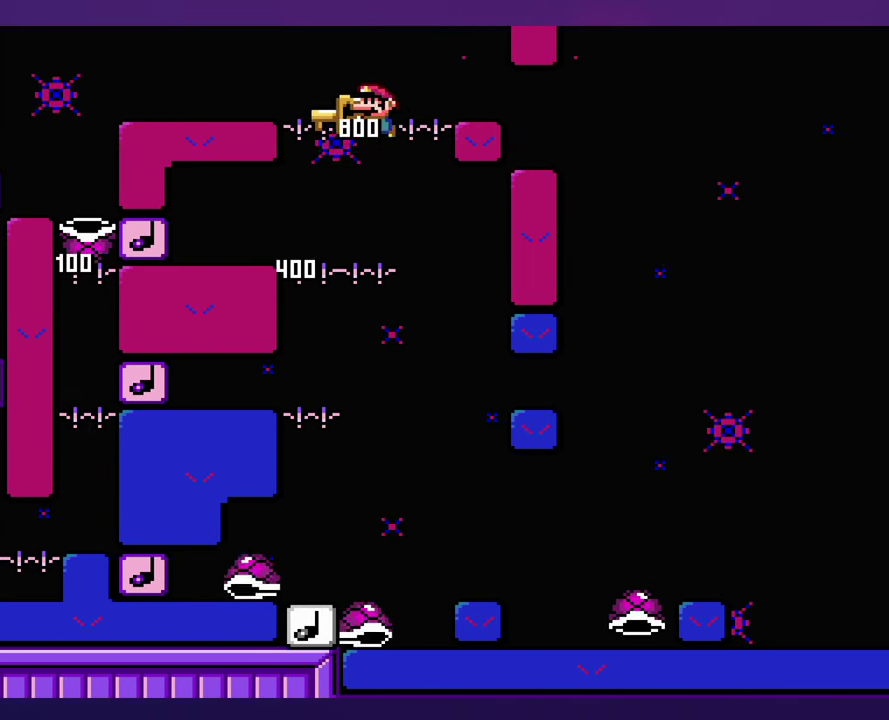
Gameplay with a controller (Nintendo layout); each line is a JSON object with the inputs held at the frame after it. "events" lists button and stick changes between this image and that frame as [ms after this image, input, new state], when the widget could be followed in between. Not read: DPAD_LEFT DPAD_RIGHT L3 R3 SELECT Y.
{"buttons": [], "events": [[216, "B", "up"], [216, "L1", "down"], [383, "L1", "up"]]}
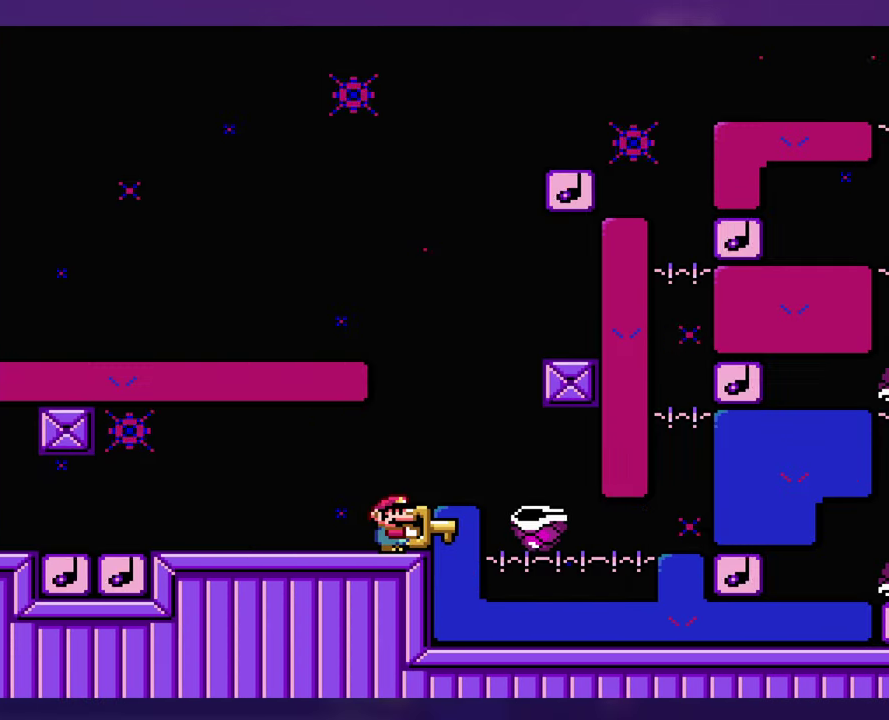
{"buttons": [], "events": []}
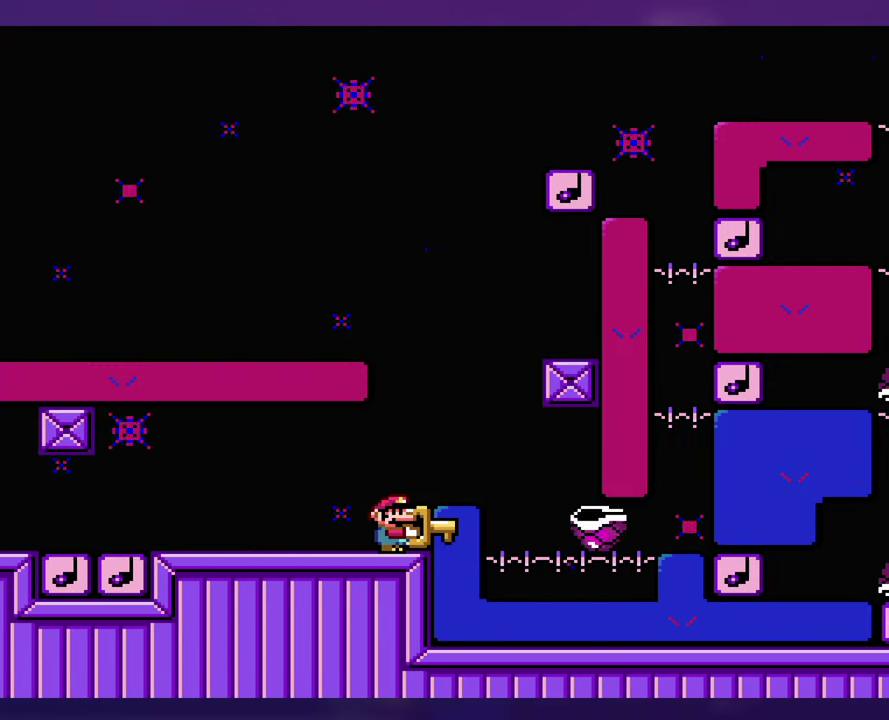
{"buttons": [], "events": [[183, "B", "down"], [416, "B", "up"]]}
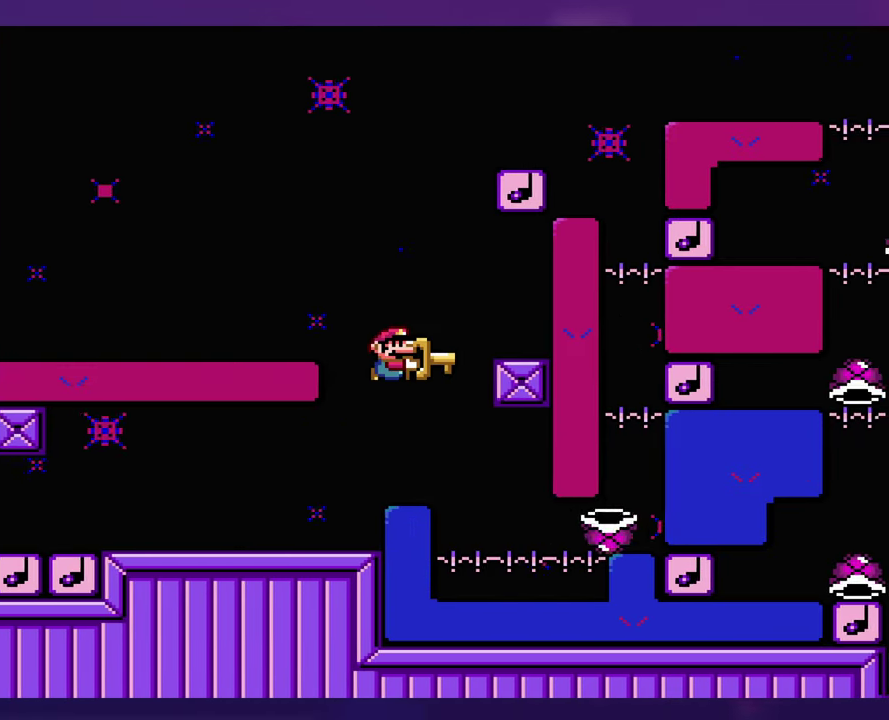
{"buttons": ["B"], "events": [[200, "B", "down"]]}
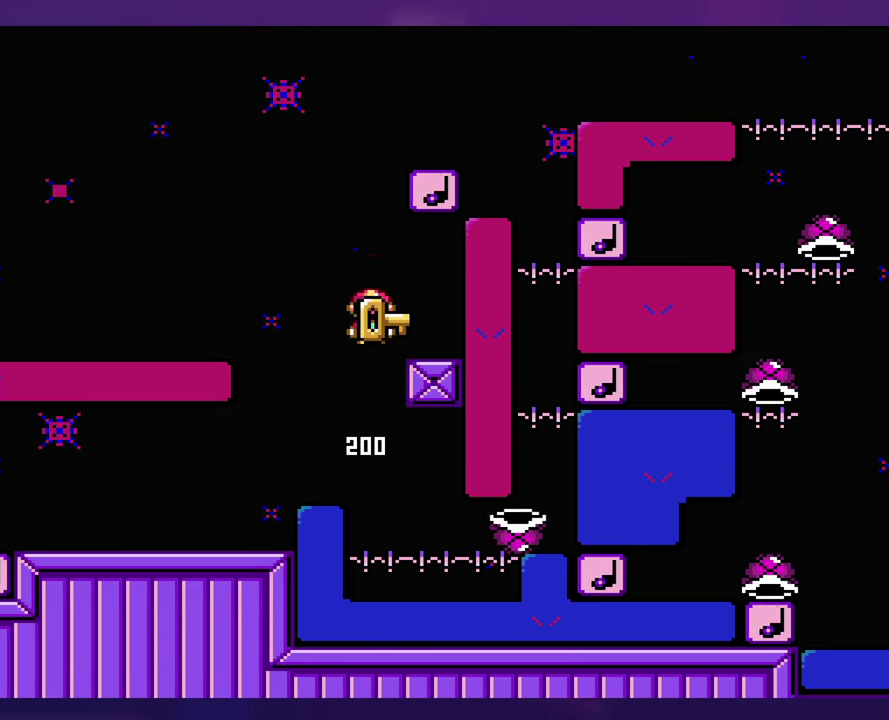
{"buttons": ["B"], "events": [[67, "B", "up"], [450, "B", "down"]]}